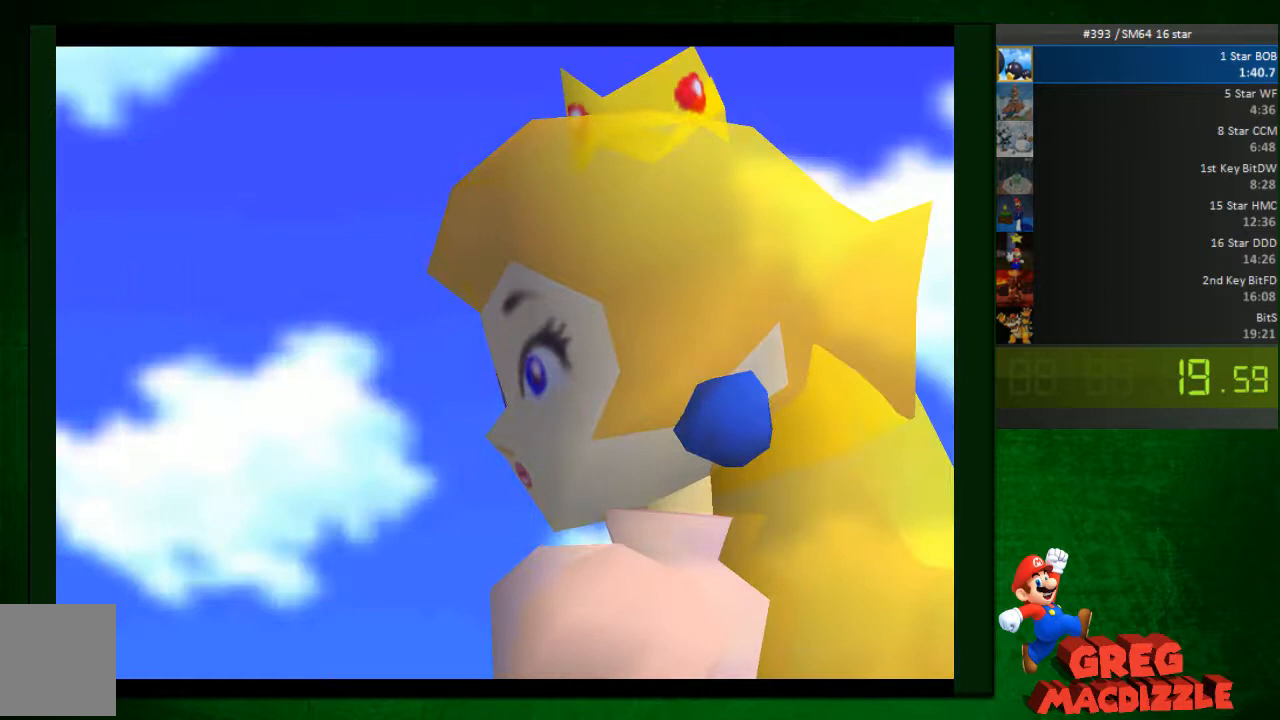
Gameplay with a controller (Nintendo layout); each line is a JSON object with the inputs held at the frame after it. "events" lists button and stick changes between this image and that frame as [ms after this image, input, new state], when the widget could be followed in between. Not read: L3 R3 Z.
{"buttons": ["START"], "left_stick": "center", "events": [[286, "START", "down"]]}
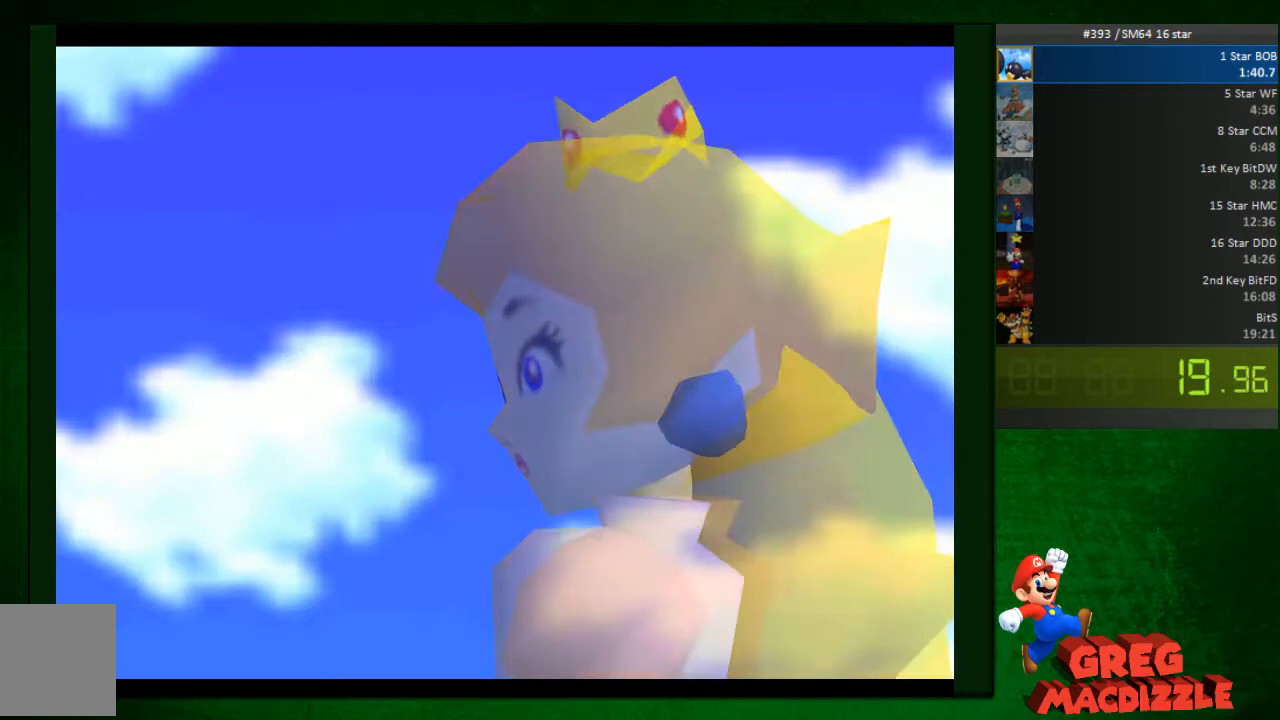
{"buttons": ["START"], "left_stick": "center", "events": []}
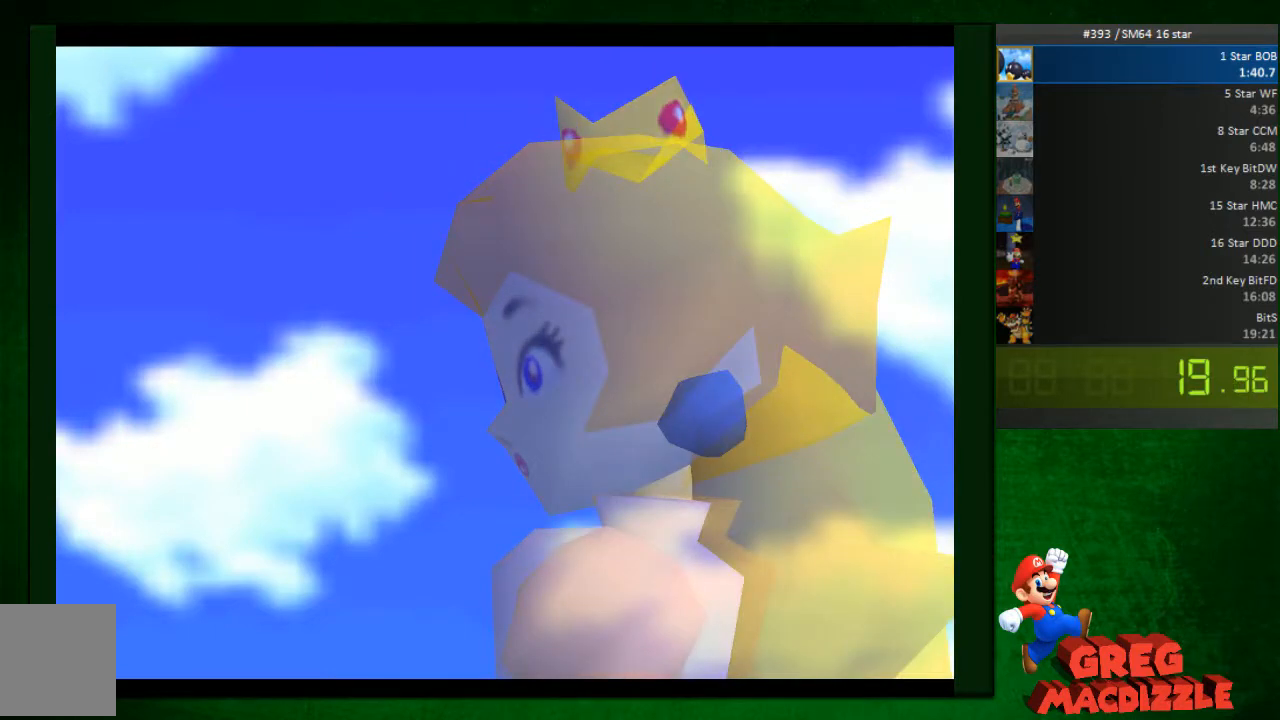
{"buttons": ["START"], "left_stick": "center", "events": []}
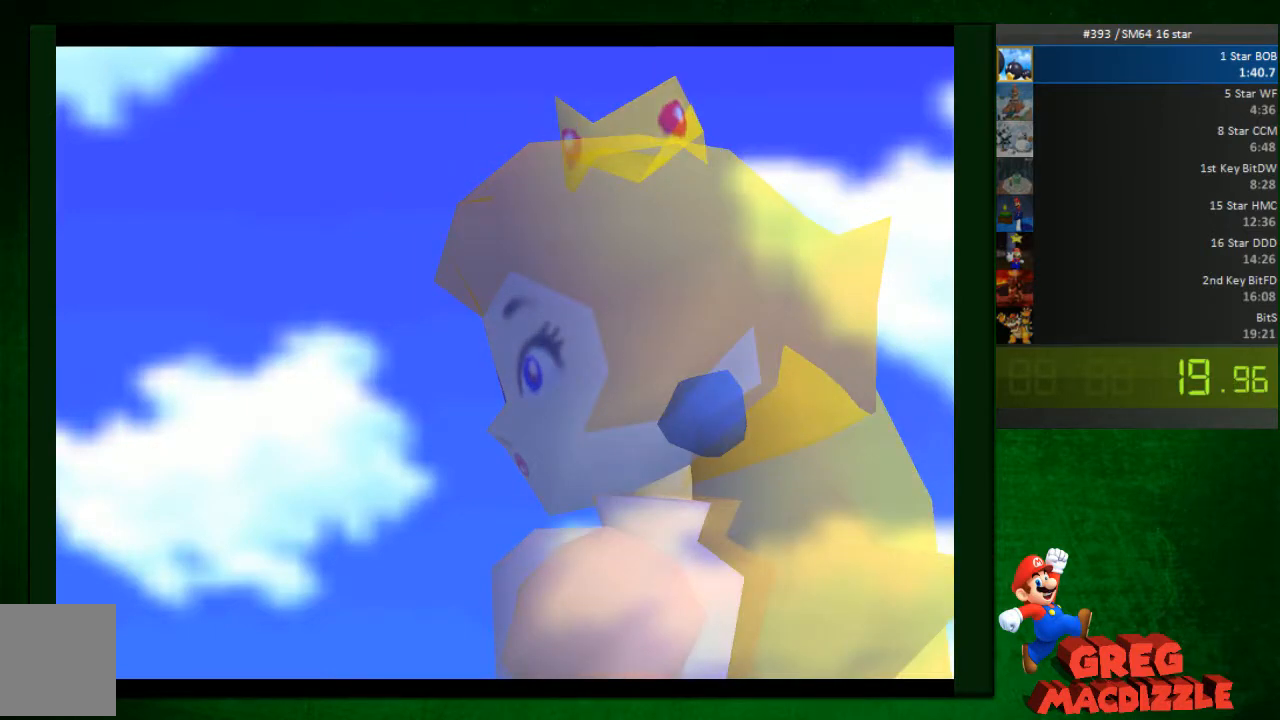
{"buttons": ["START"], "left_stick": "center", "events": []}
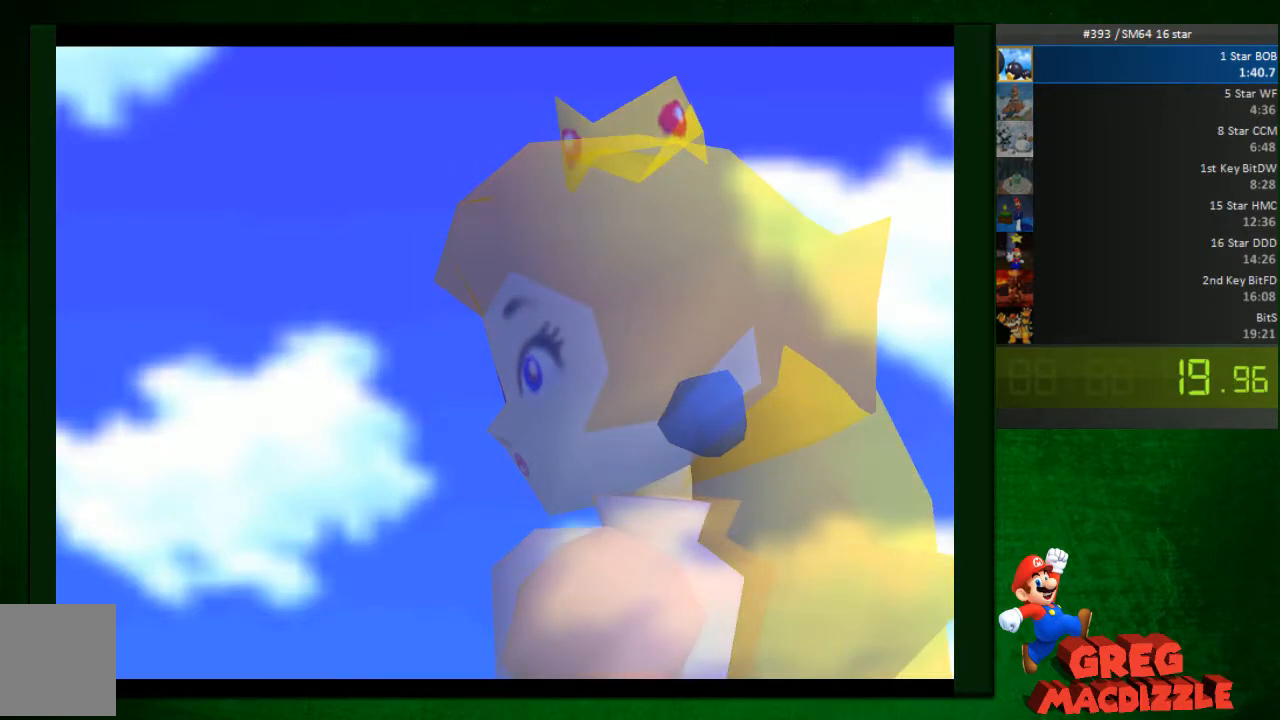
{"buttons": [], "left_stick": "center", "events": [[368, "START", "up"]]}
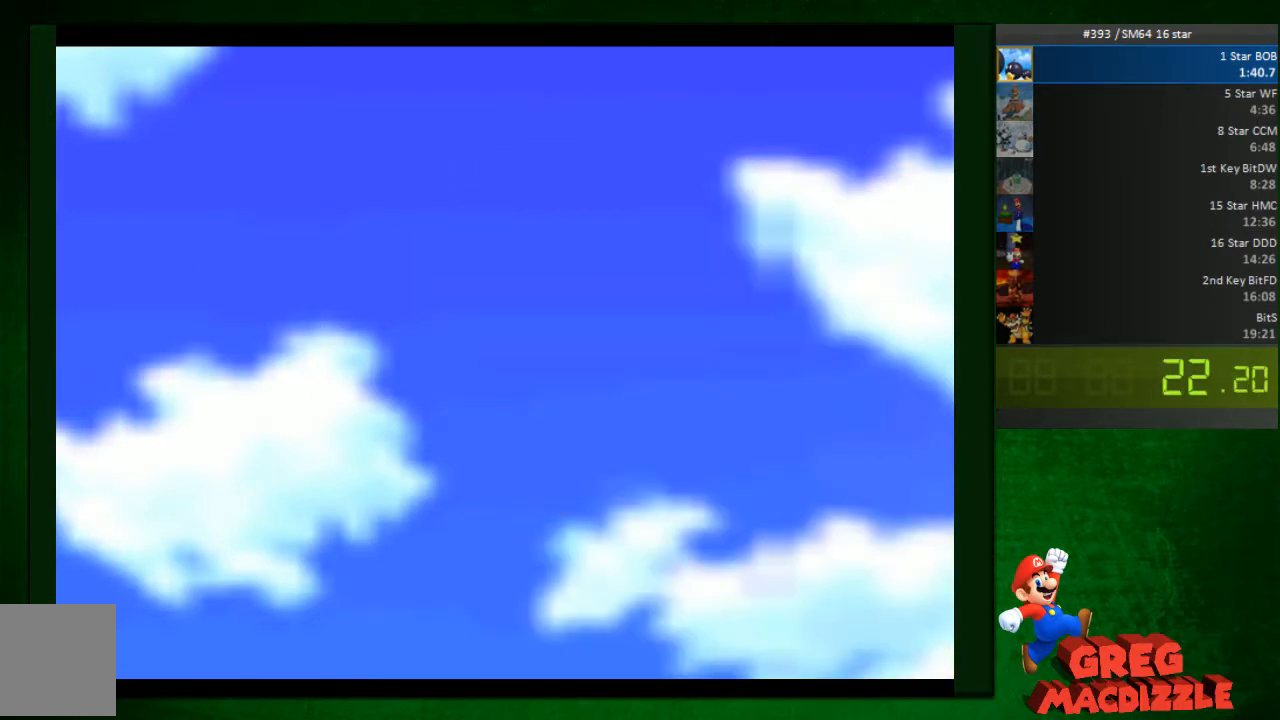
{"buttons": ["START"], "left_stick": "center", "events": [[368, "START", "down"]]}
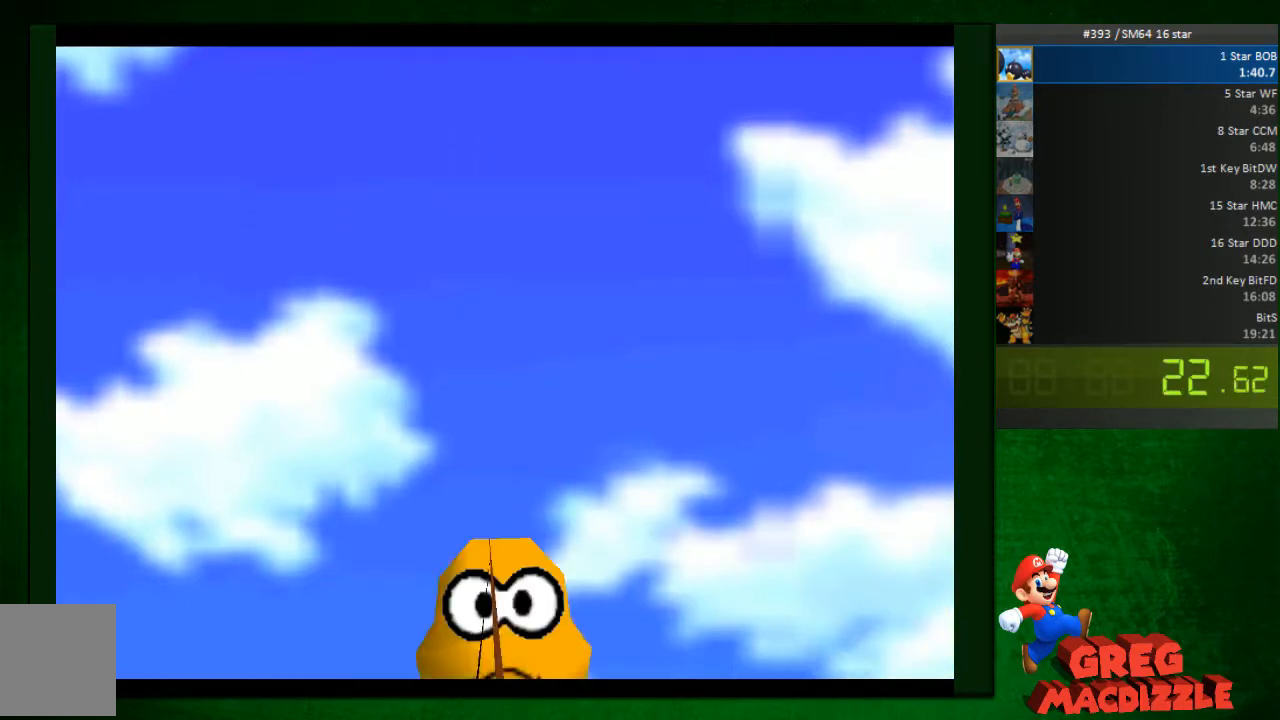
{"buttons": ["START"], "left_stick": "center", "events": [[41, "START", "up"], [286, "START", "down"], [368, "START", "up"], [490, "START", "down"]]}
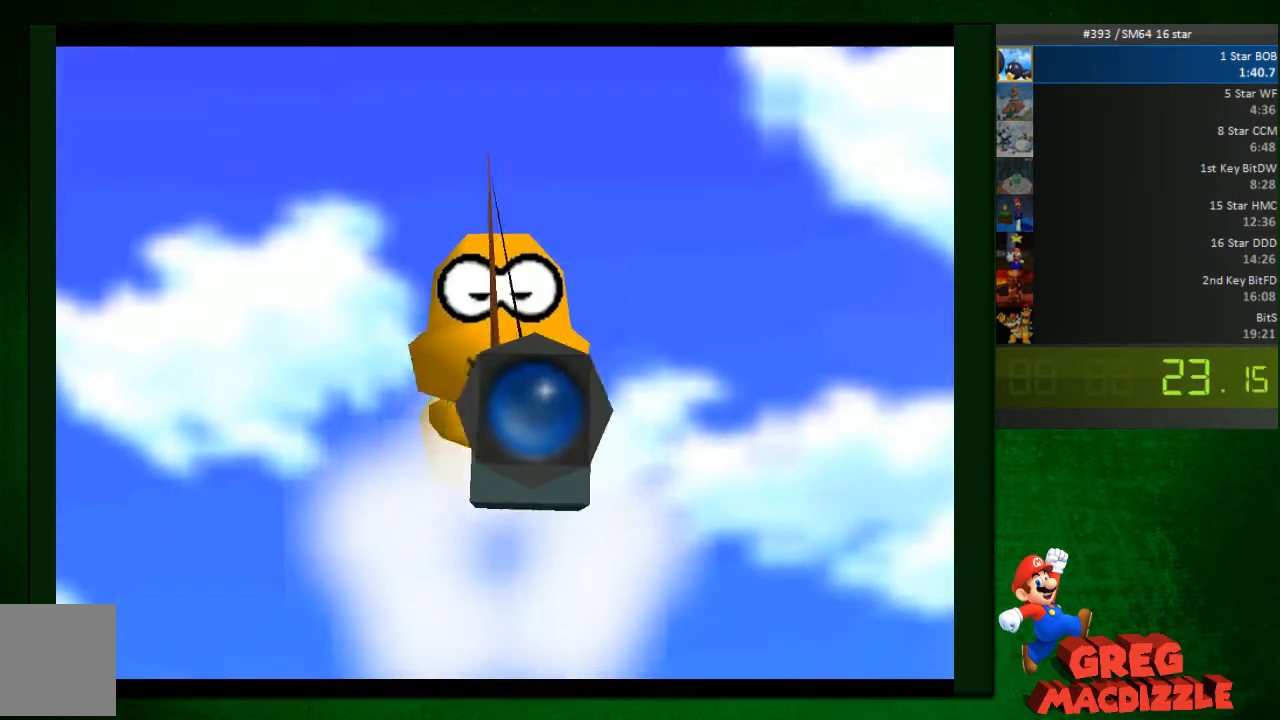
{"buttons": [], "left_stick": "center", "events": [[41, "START", "up"], [164, "START", "down"], [205, "START", "up"]]}